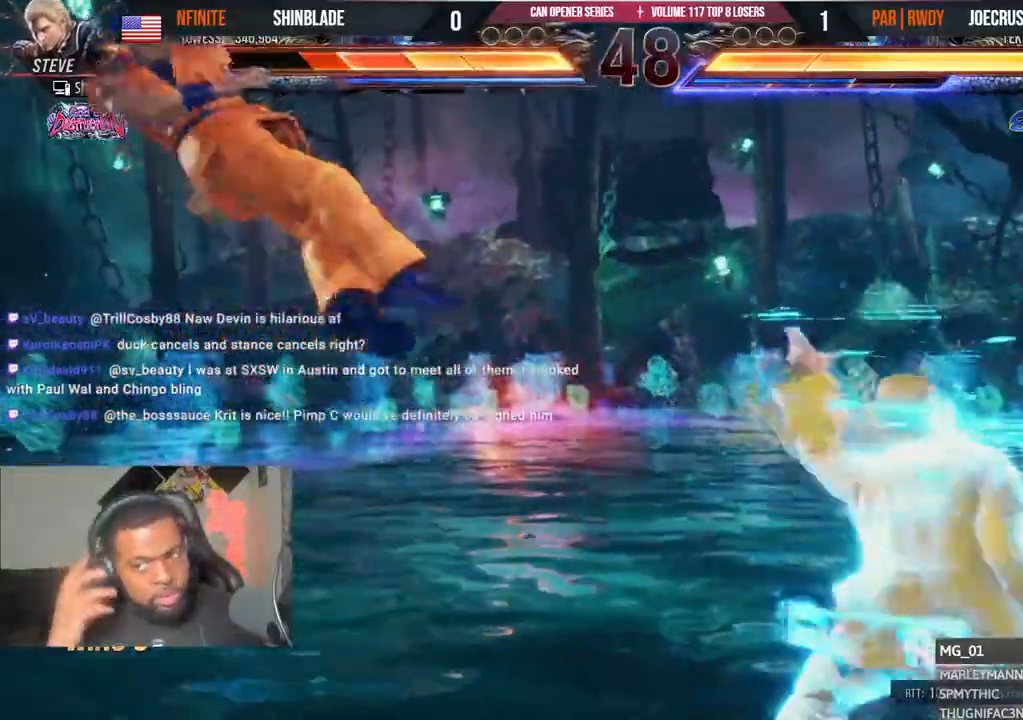
Gameplay with a controller (PlayStation layout); each line is a JSON object with the inputs held at the frame after it (dt_ms = milliseconds from this image to that frame). "events" lists button and stick changes between this image and that frame as [ms after this image, input, new state], when the widget could be followed in between.
{"dt_ms": 500, "buttons": ["CROSS", "DPAD_LEFT"], "left_stick": "center", "right_stick": "center"}
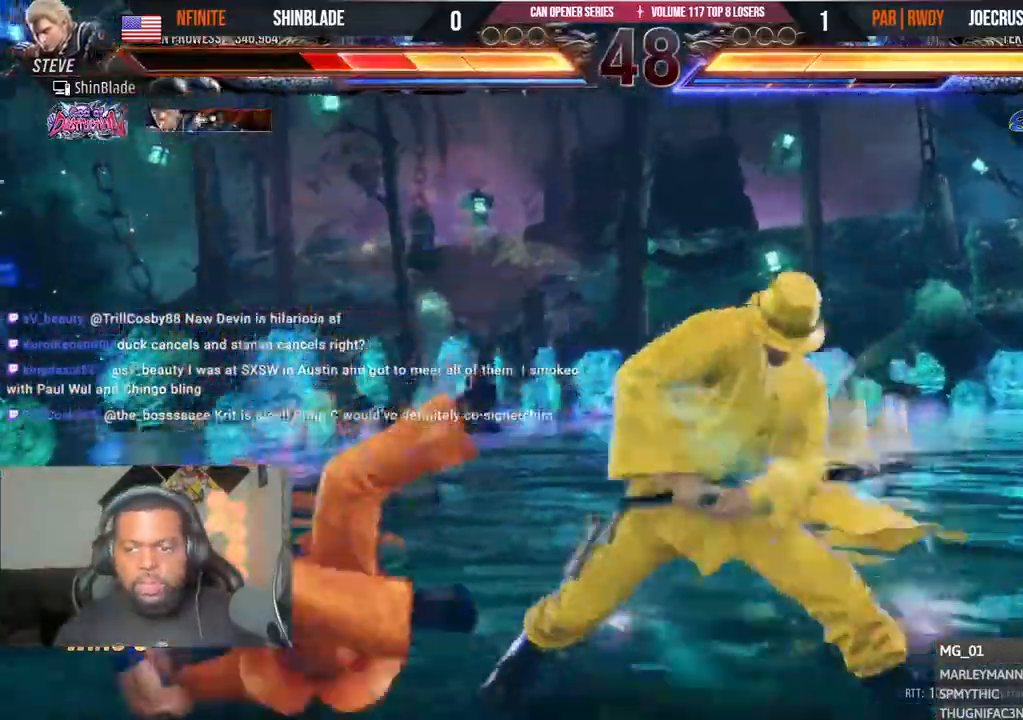
{"dt_ms": 1000, "buttons": ["DPAD_UP", "DPAD_LEFT"], "left_stick": "center", "right_stick": "center"}
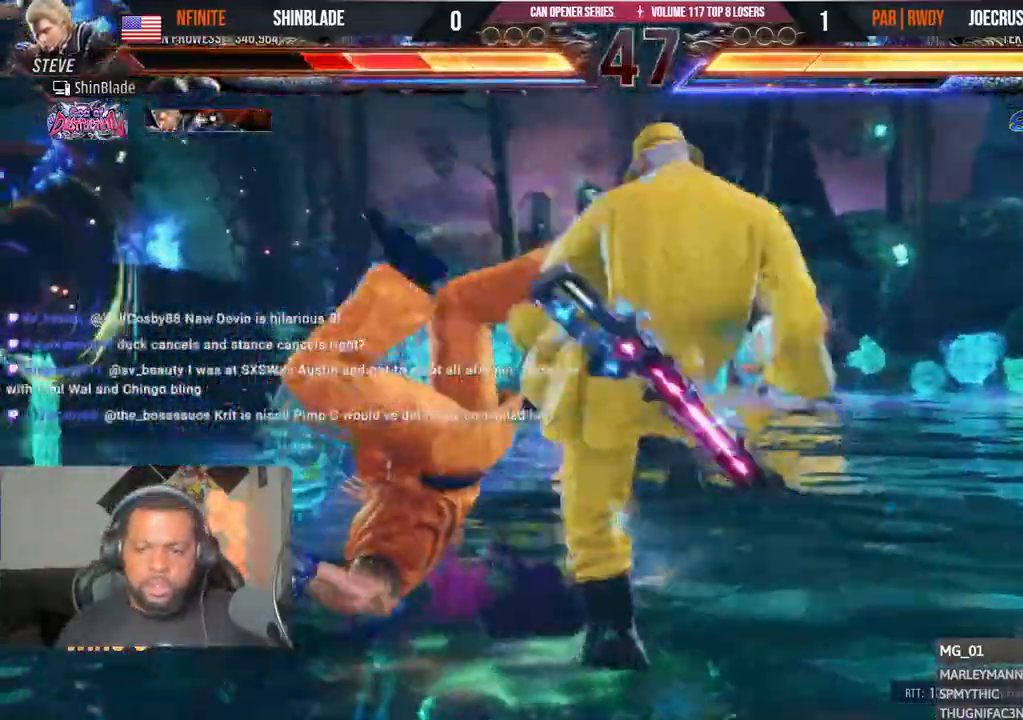
{"dt_ms": 500, "buttons": ["DPAD_UP", "DPAD_LEFT"], "left_stick": "center", "right_stick": "center", "events": [[33, "CROSS", "down"], [117, "CROSS", "up"], [217, "CROSS", "down"], [300, "CROSS", "up"]]}
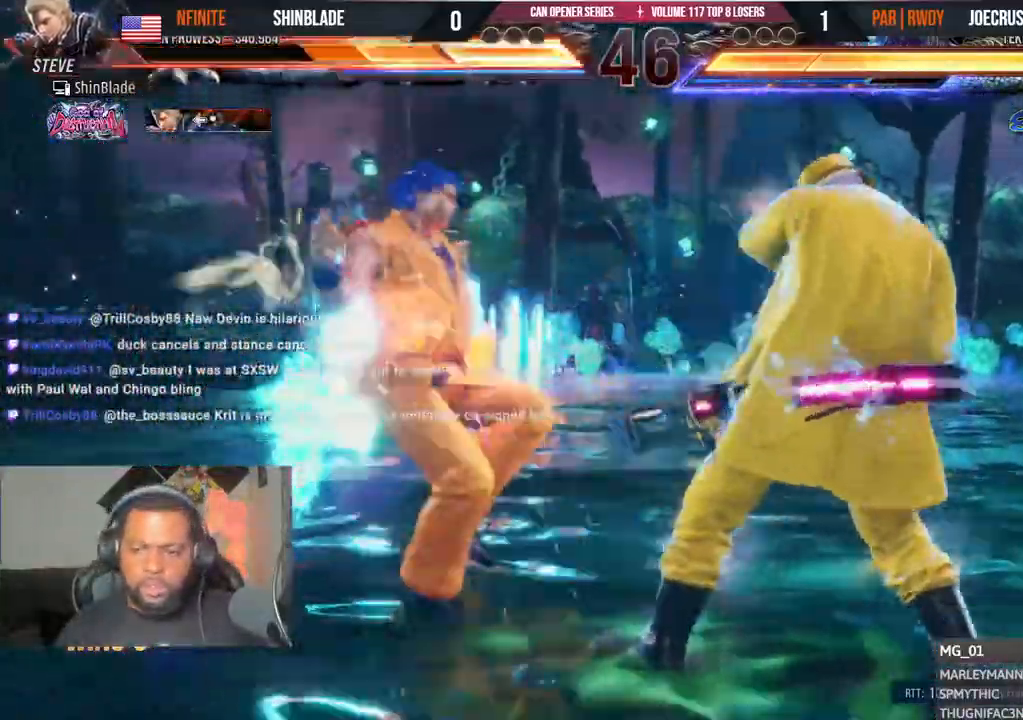
{"dt_ms": 500, "buttons": ["SQUARE", "DPAD_UP"], "left_stick": "center", "right_stick": "center", "events": [[67, "SQUARE", "down"], [117, "DPAD_LEFT", "up"], [167, "SQUARE", "up"], [233, "SQUARE", "down"], [317, "SQUARE", "up"], [367, "SQUARE", "down"], [433, "SQUARE", "up"], [500, "SQUARE", "down"]]}
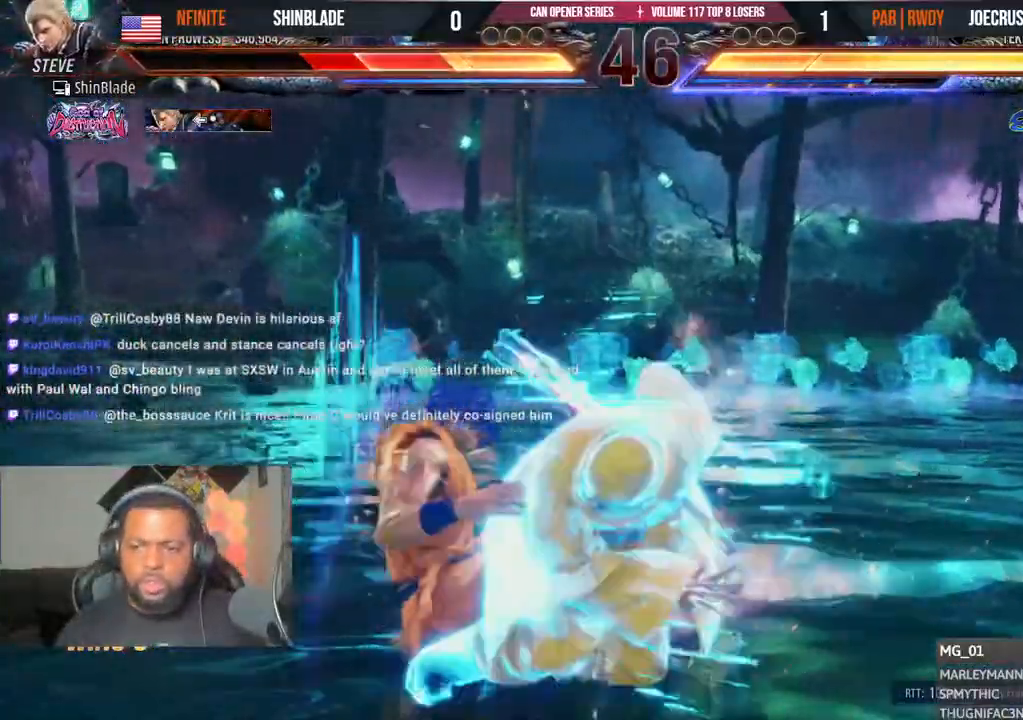
{"dt_ms": 500, "buttons": ["CROSS"], "left_stick": "center", "right_stick": "center", "events": [[67, "SQUARE", "up"], [133, "SQUARE", "down"], [200, "SQUARE", "up"], [267, "SQUARE", "down"], [300, "DPAD_UP", "up"], [383, "SQUARE", "up"], [500, "CROSS", "down"]]}
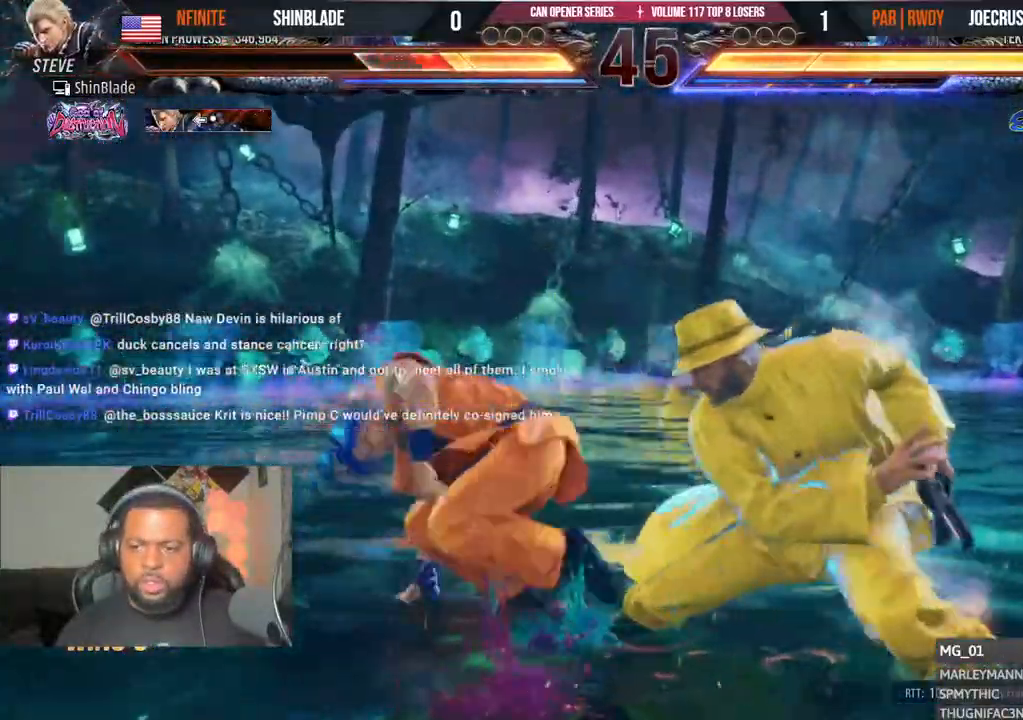
{"dt_ms": 500, "buttons": [], "left_stick": "center", "right_stick": "right"}